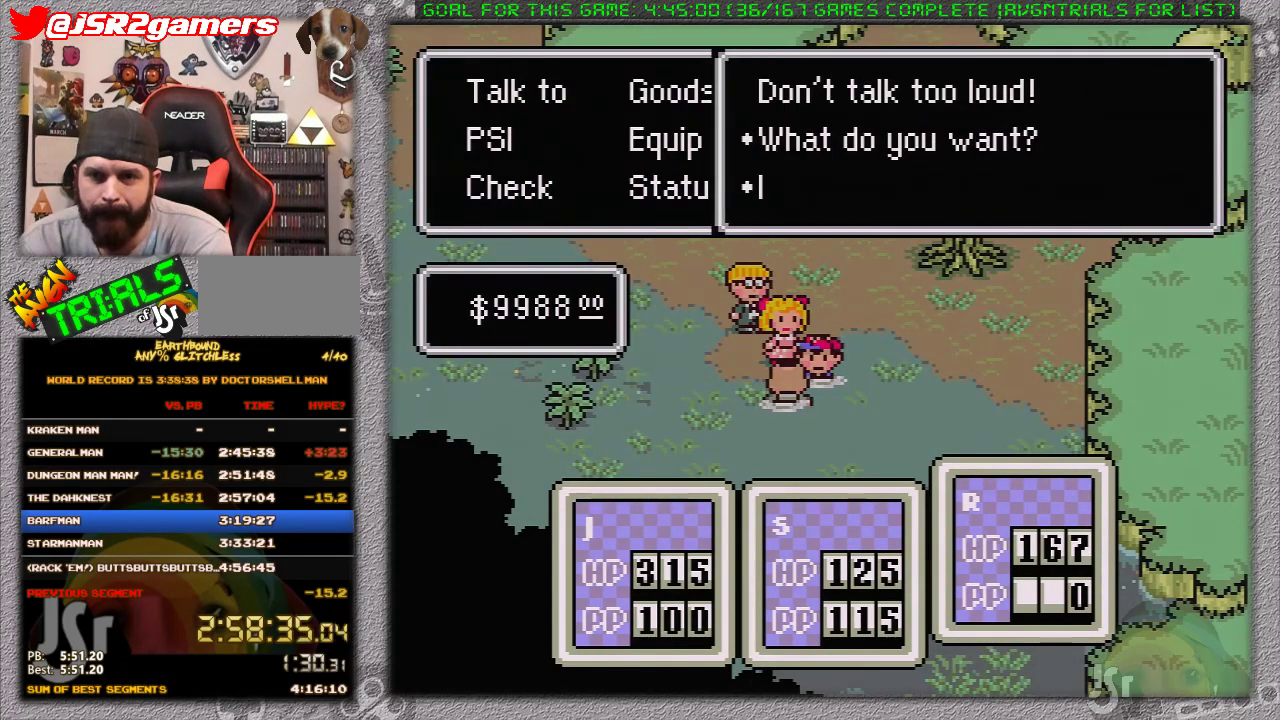
Gameplay with a controller (Nintendo layout); each line is a JSON object with the inputs held at the frame after it. "events" lists button and stick changes between this image and that frame as [ms after this image, input, new state], when the widget could be followed in between. Not read: L1 L3 R3.
{"buttons": [], "events": [[367, "A", "down"], [500, "A", "up"]]}
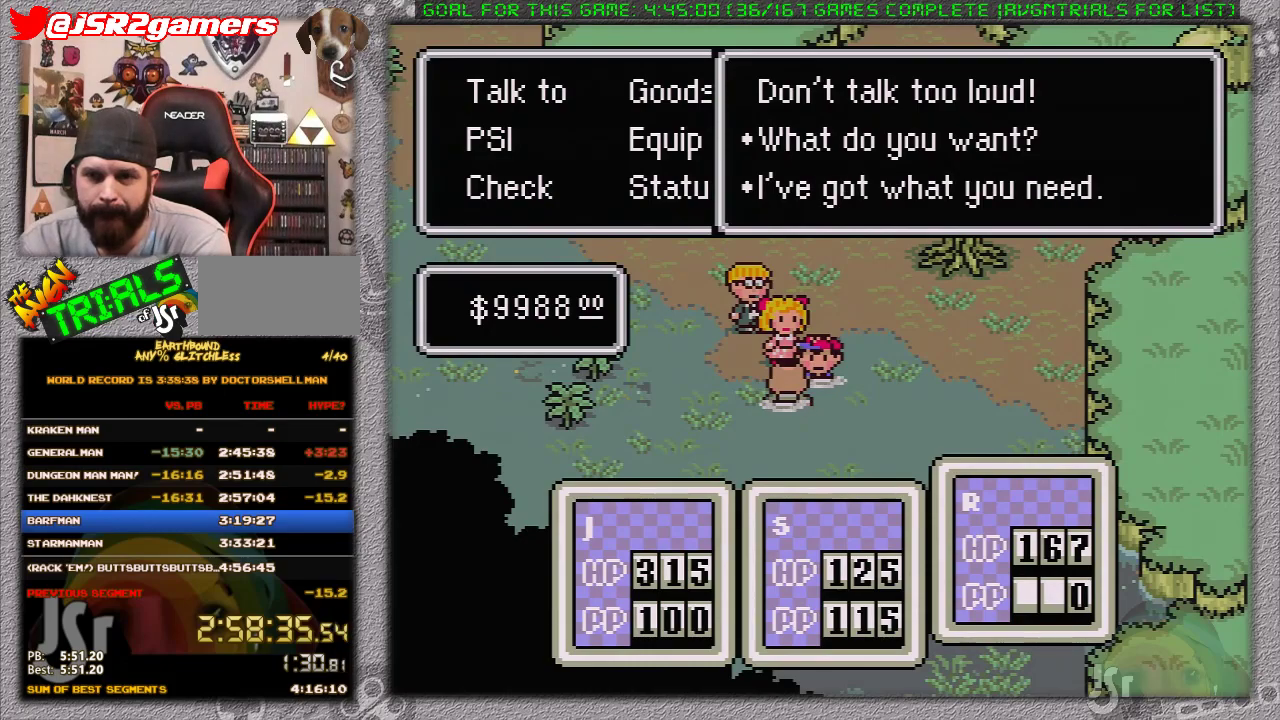
{"buttons": ["A", "DPAD_DOWN"], "events": [[300, "DPAD_DOWN", "down"], [367, "DPAD_DOWN", "up"], [467, "DPAD_DOWN", "down"], [483, "A", "down"]]}
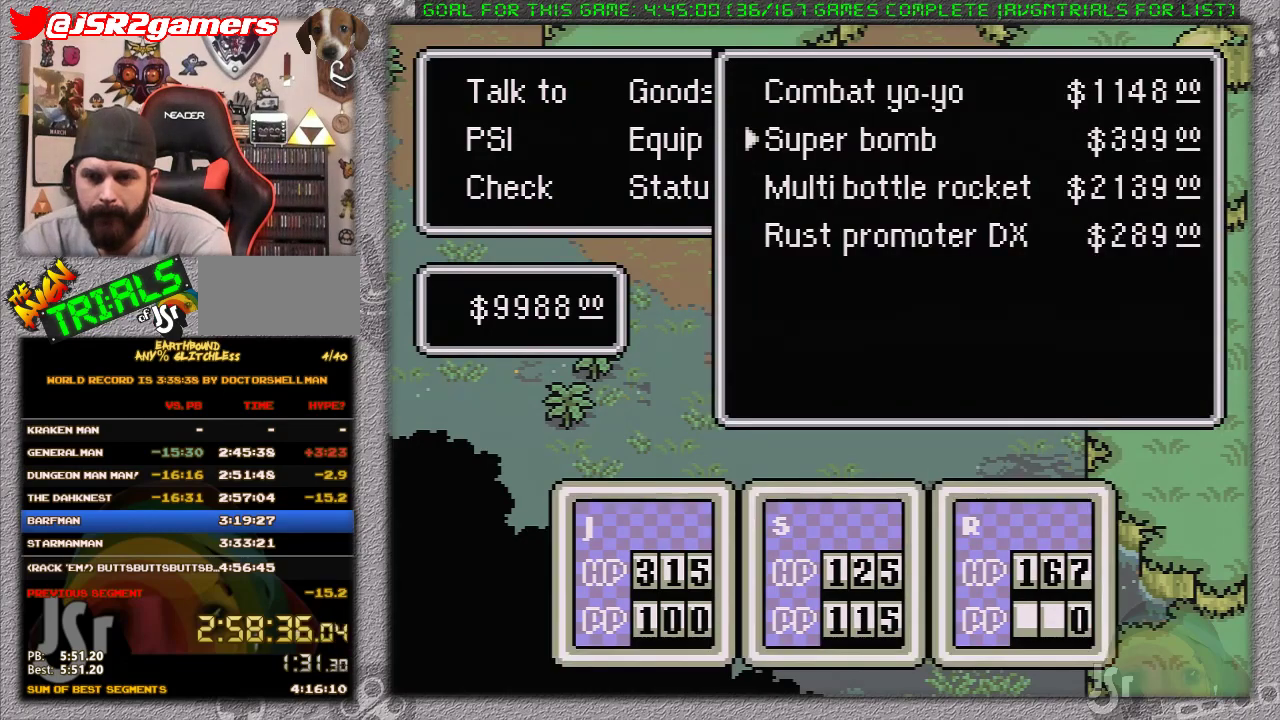
{"buttons": ["A"], "events": [[50, "DPAD_DOWN", "up"], [117, "A", "up"], [183, "A", "down"], [267, "A", "up"], [333, "A", "down"], [400, "A", "up"], [500, "A", "down"]]}
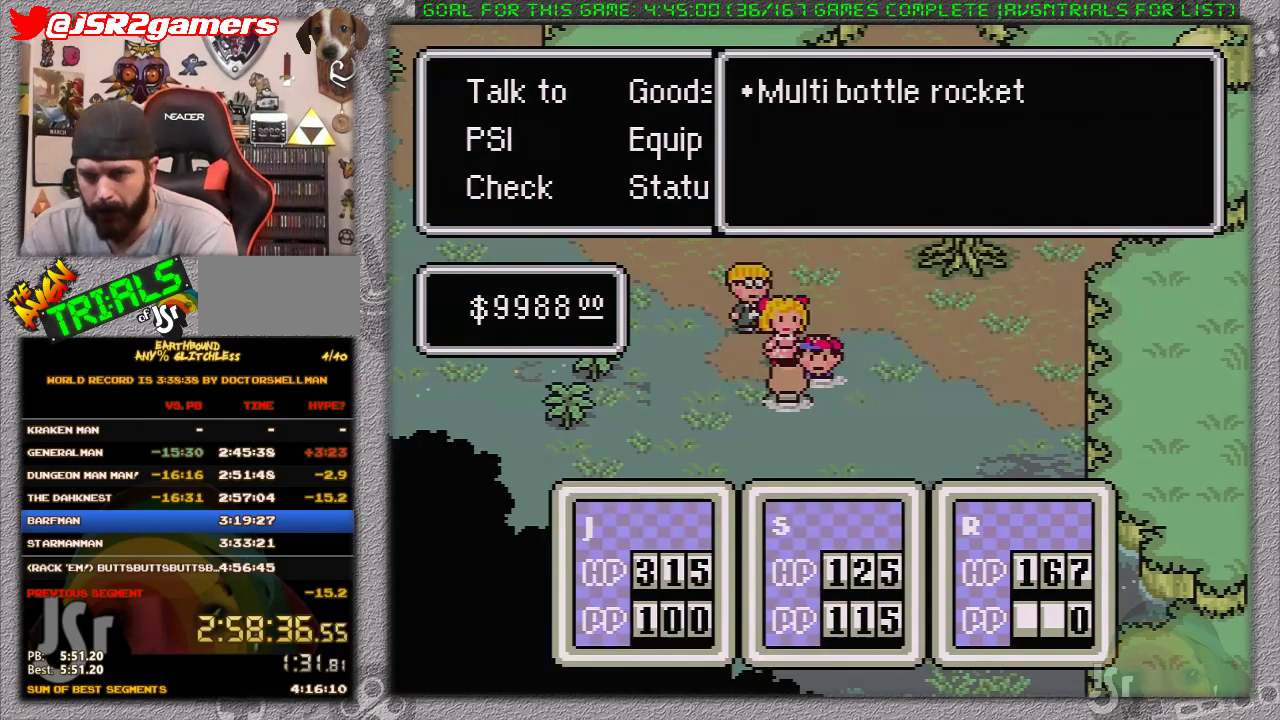
{"buttons": ["A"], "events": [[50, "A", "up"], [117, "A", "down"], [200, "A", "up"], [300, "A", "down"], [367, "A", "up"], [433, "A", "down"]]}
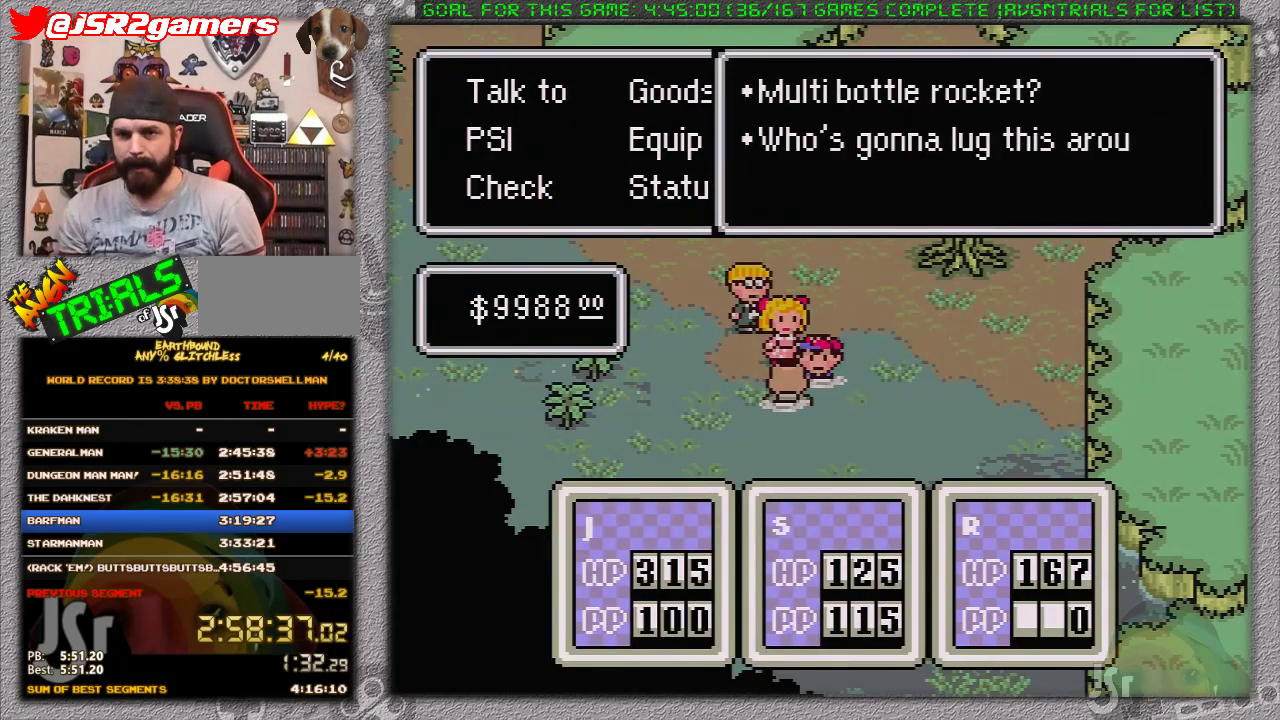
{"buttons": ["DPAD_LEFT"], "events": [[183, "A", "up"], [483, "DPAD_LEFT", "down"]]}
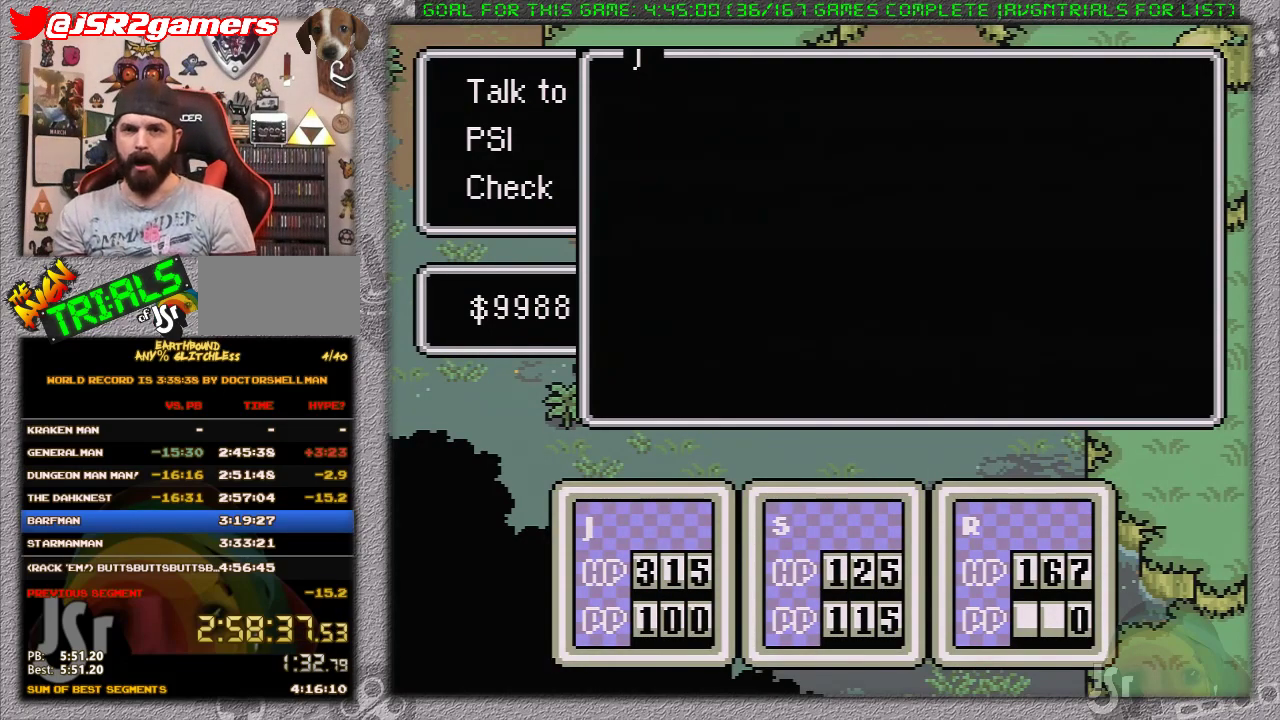
{"buttons": [], "events": [[117, "DPAD_LEFT", "up"], [333, "A", "down"], [433, "A", "up"]]}
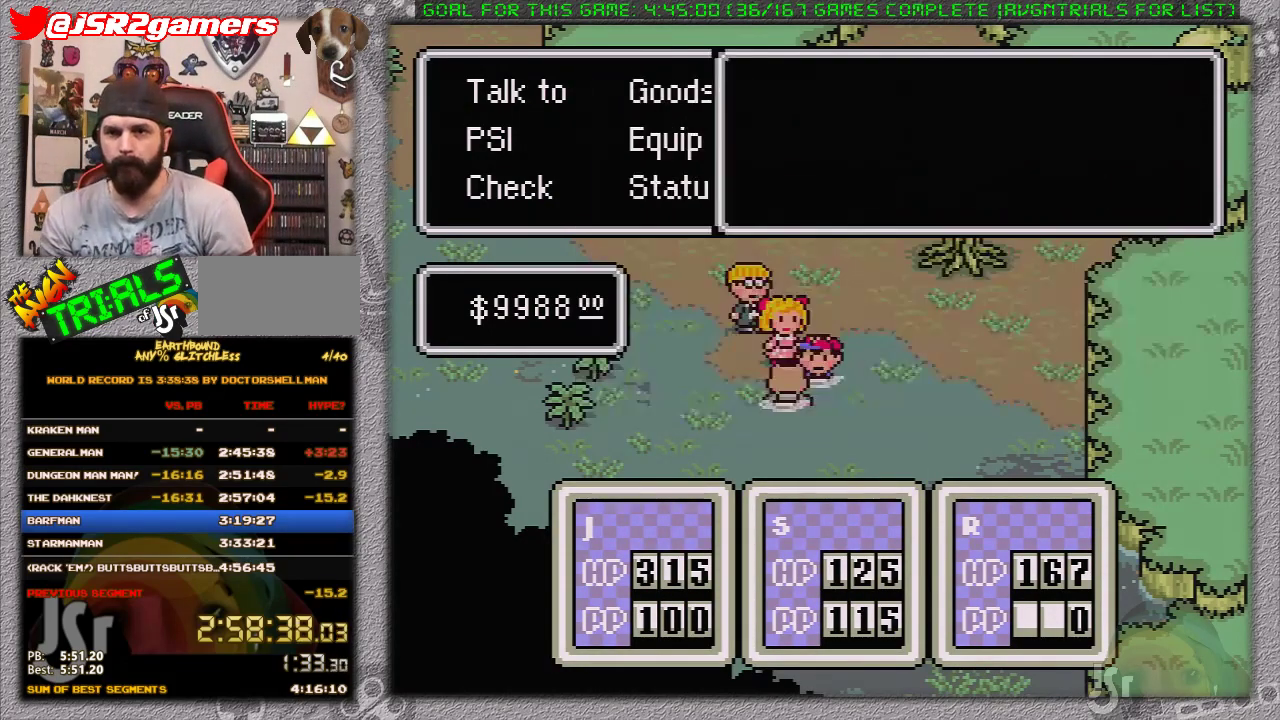
{"buttons": ["A"], "events": [[17, "A", "down"], [83, "A", "up"], [150, "A", "down"], [400, "A", "up"], [483, "A", "down"]]}
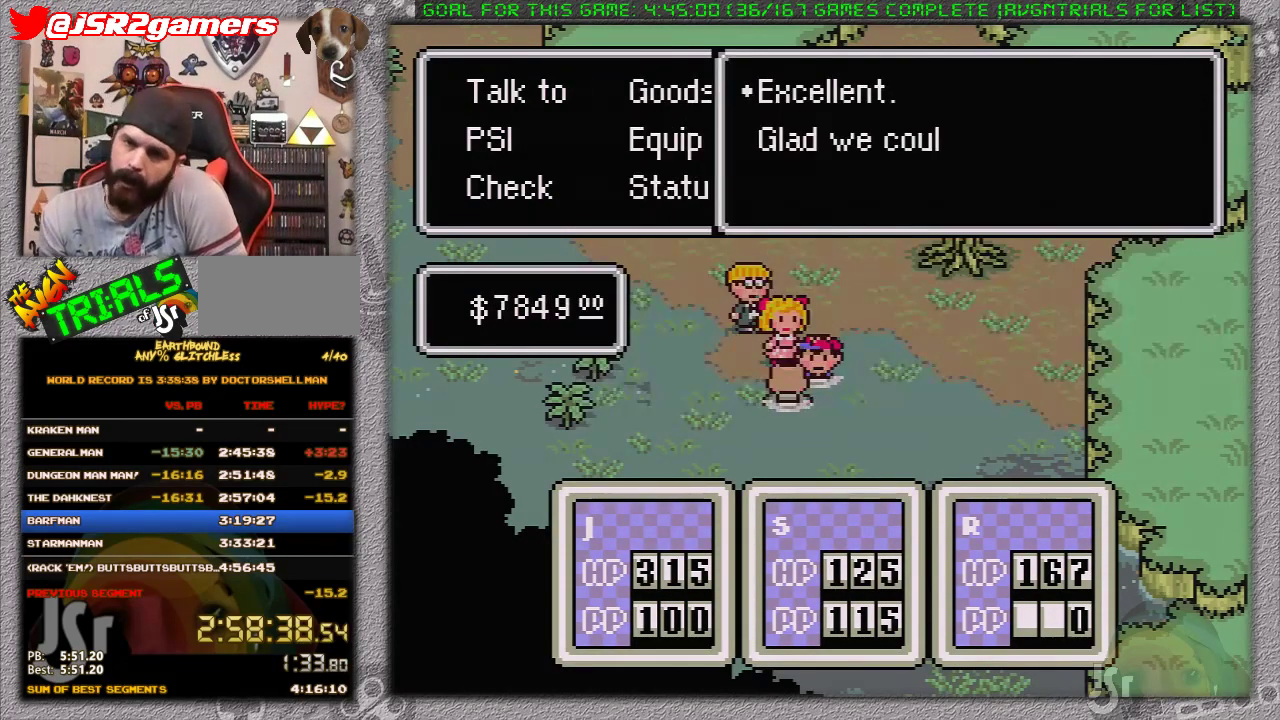
{"buttons": ["A"], "events": [[83, "A", "up"], [150, "A", "down"], [233, "A", "up"], [300, "A", "down"]]}
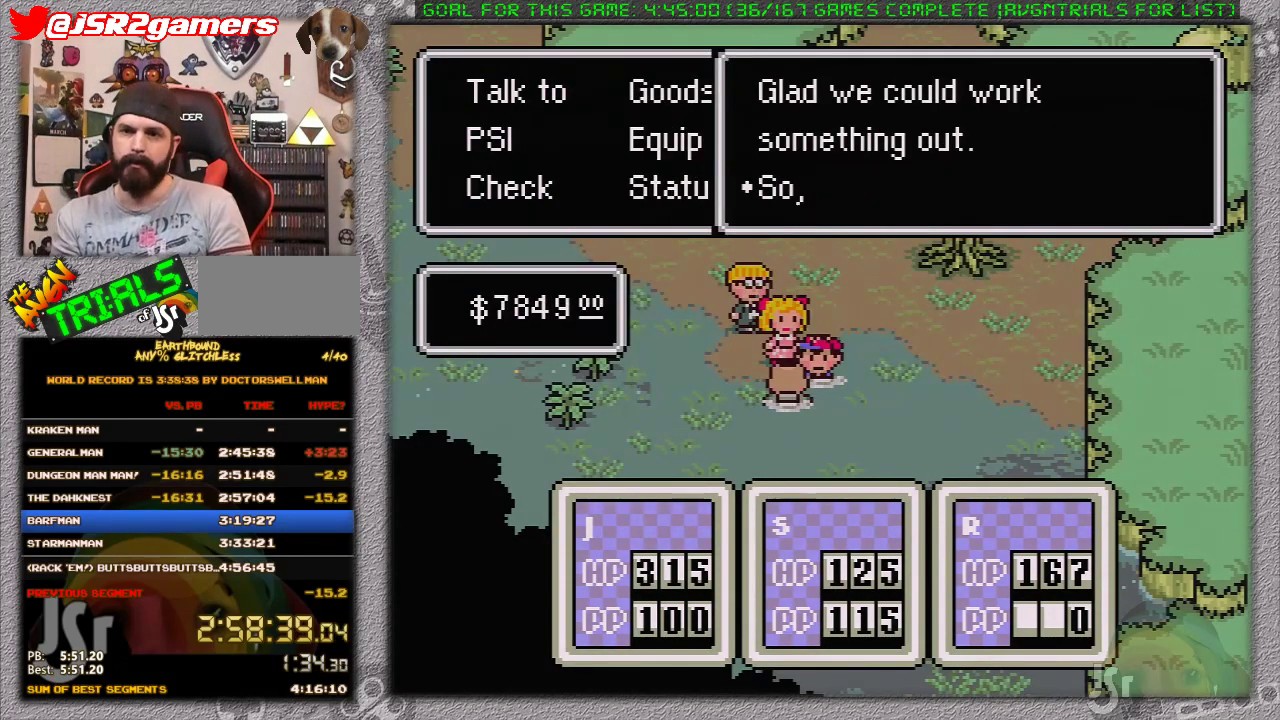
{"buttons": ["A"], "events": [[83, "A", "up"], [150, "A", "down"], [217, "A", "up"], [317, "A", "down"], [383, "A", "up"], [433, "A", "down"]]}
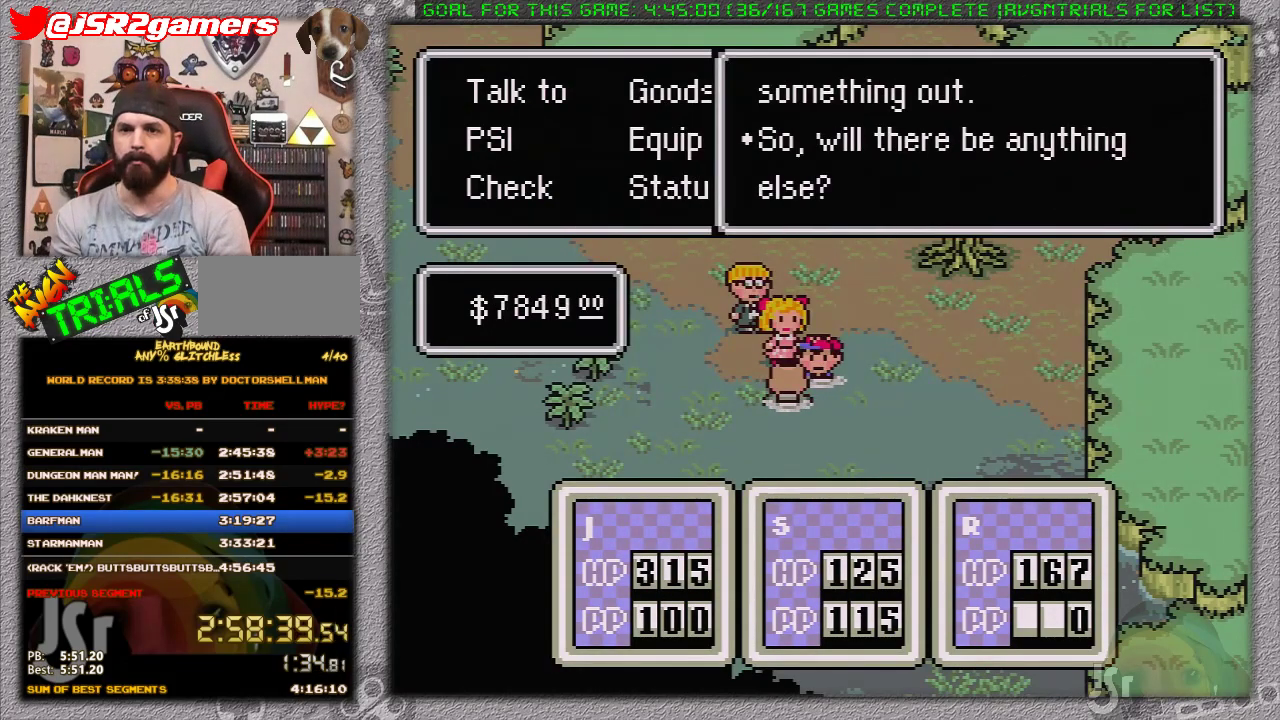
{"buttons": ["A"], "events": [[33, "A", "up"], [100, "A", "down"], [183, "A", "up"], [250, "A", "down"]]}
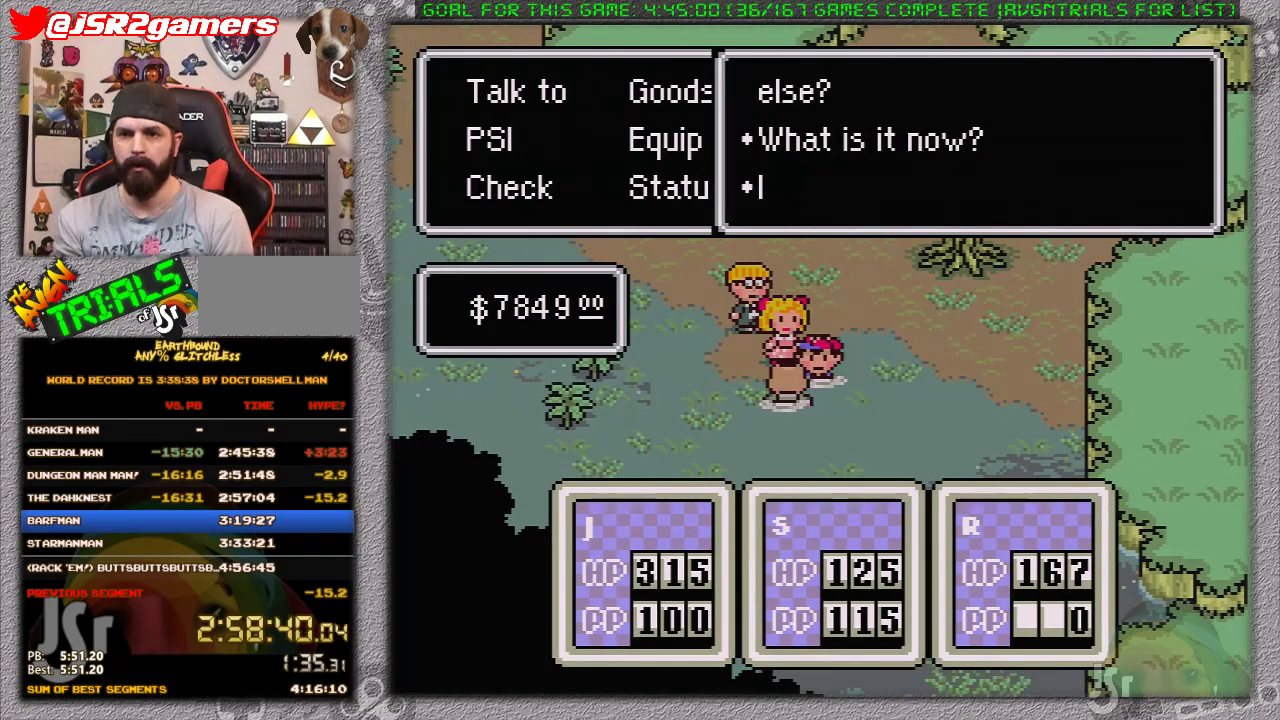
{"buttons": [], "events": [[17, "A", "up"], [367, "A", "down"], [450, "A", "up"]]}
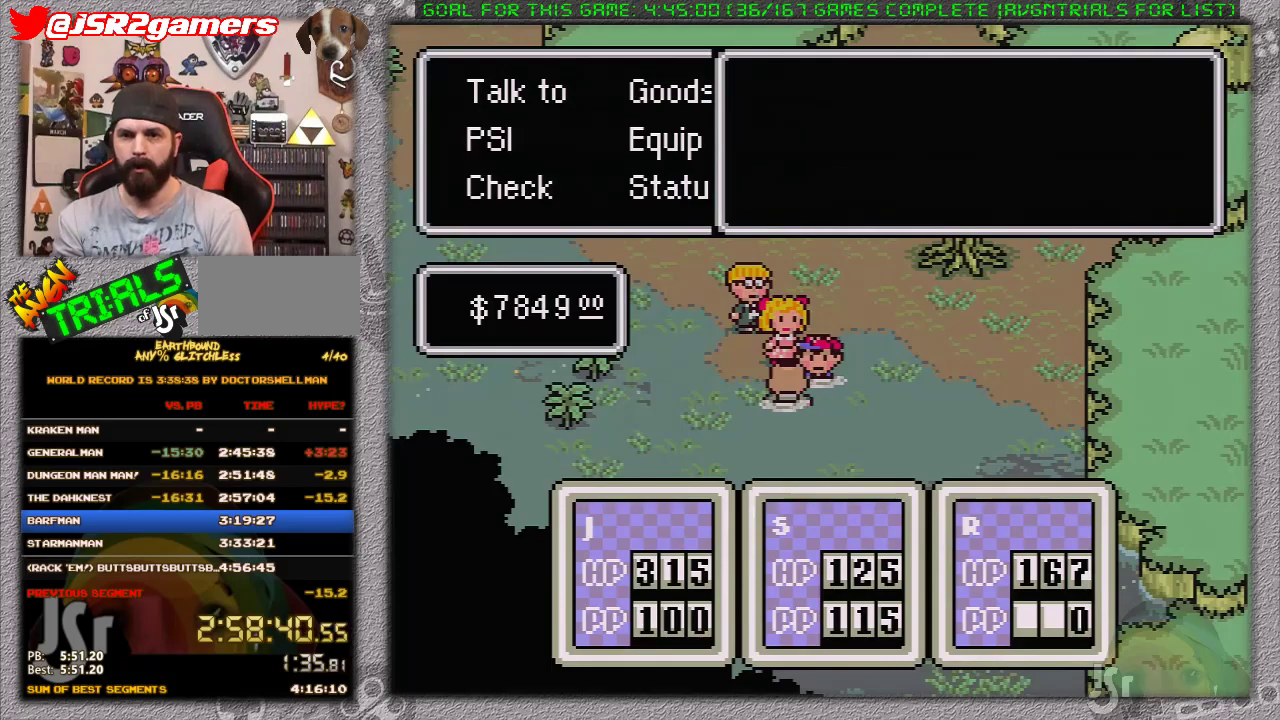
{"buttons": ["A"], "events": [[400, "DPAD_DOWN", "down"], [417, "A", "down"], [450, "DPAD_DOWN", "up"]]}
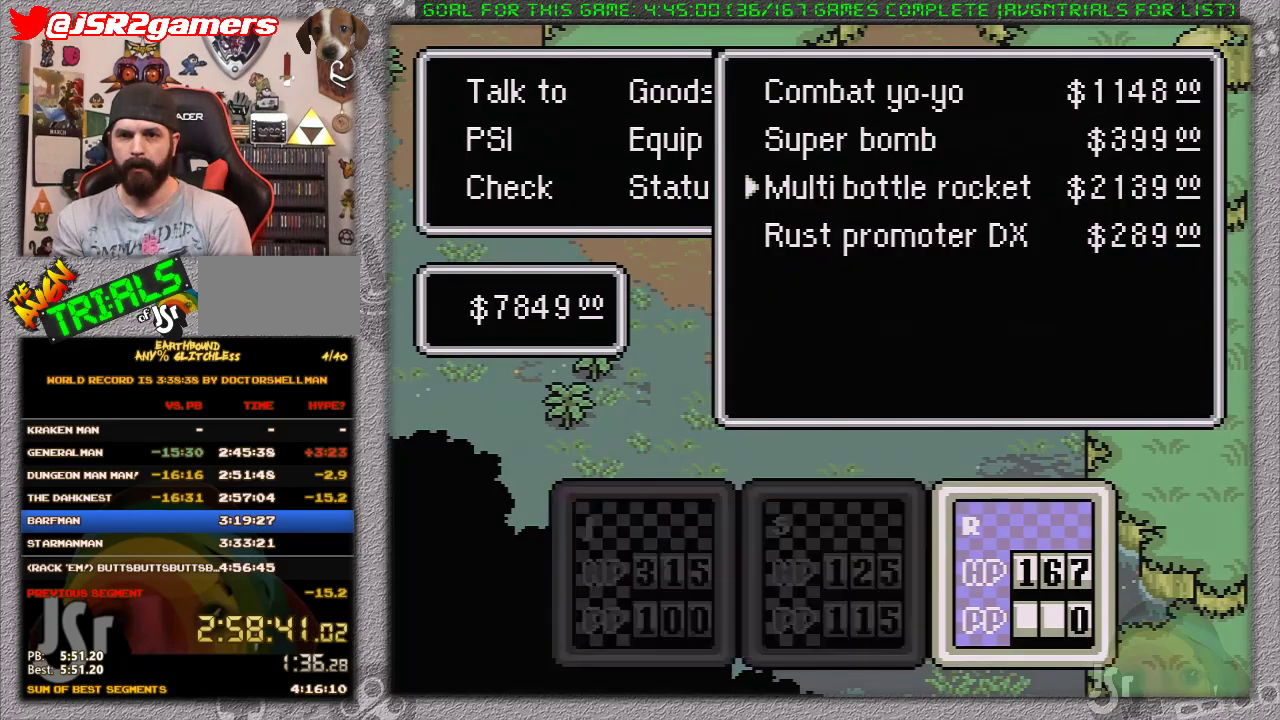
{"buttons": [], "events": [[50, "A", "up"], [117, "A", "down"], [483, "A", "up"]]}
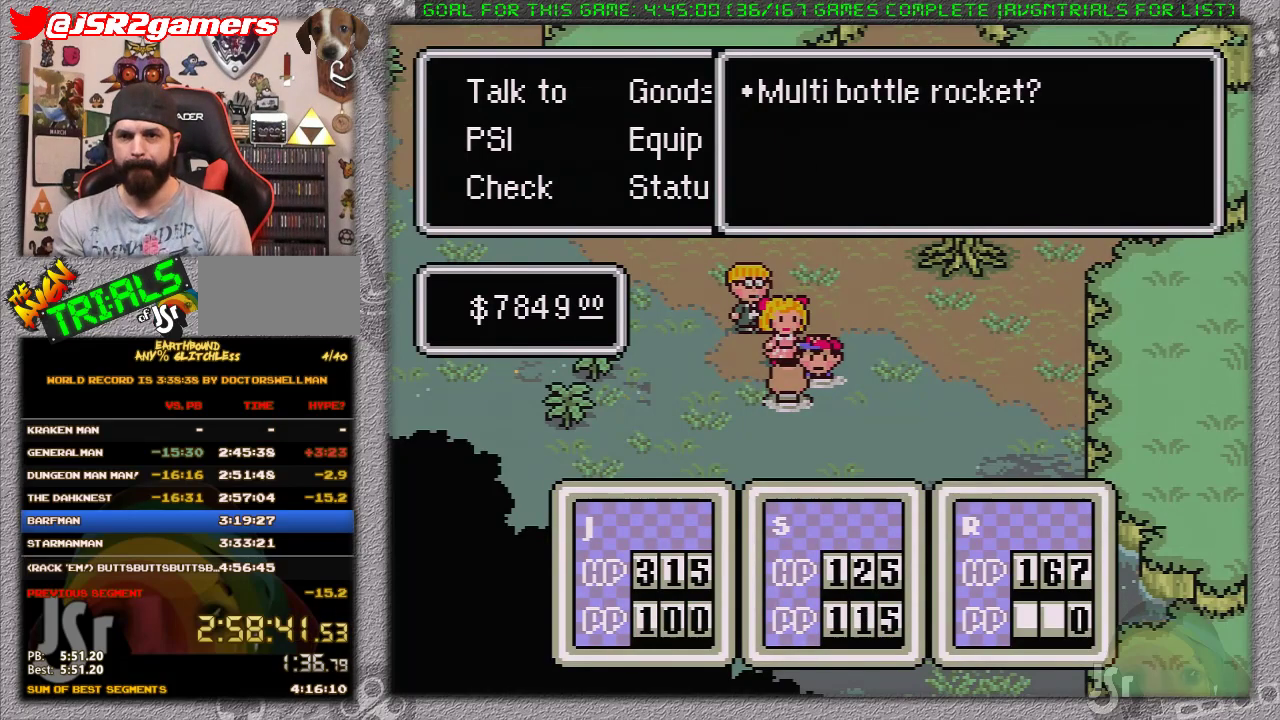
{"buttons": ["A"], "events": [[50, "A", "down"], [150, "A", "up"], [200, "A", "down"], [300, "A", "up"], [367, "A", "down"]]}
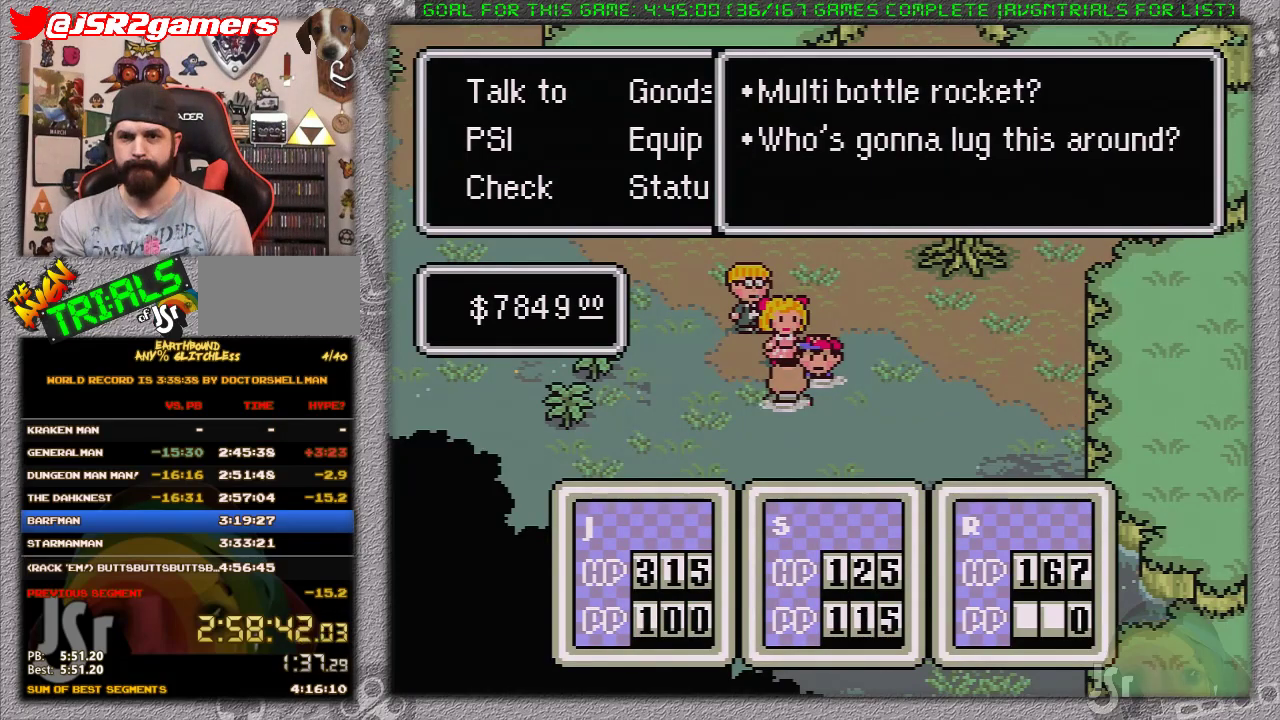
{"buttons": ["DPAD_LEFT"], "events": [[117, "A", "up"], [450, "DPAD_LEFT", "down"]]}
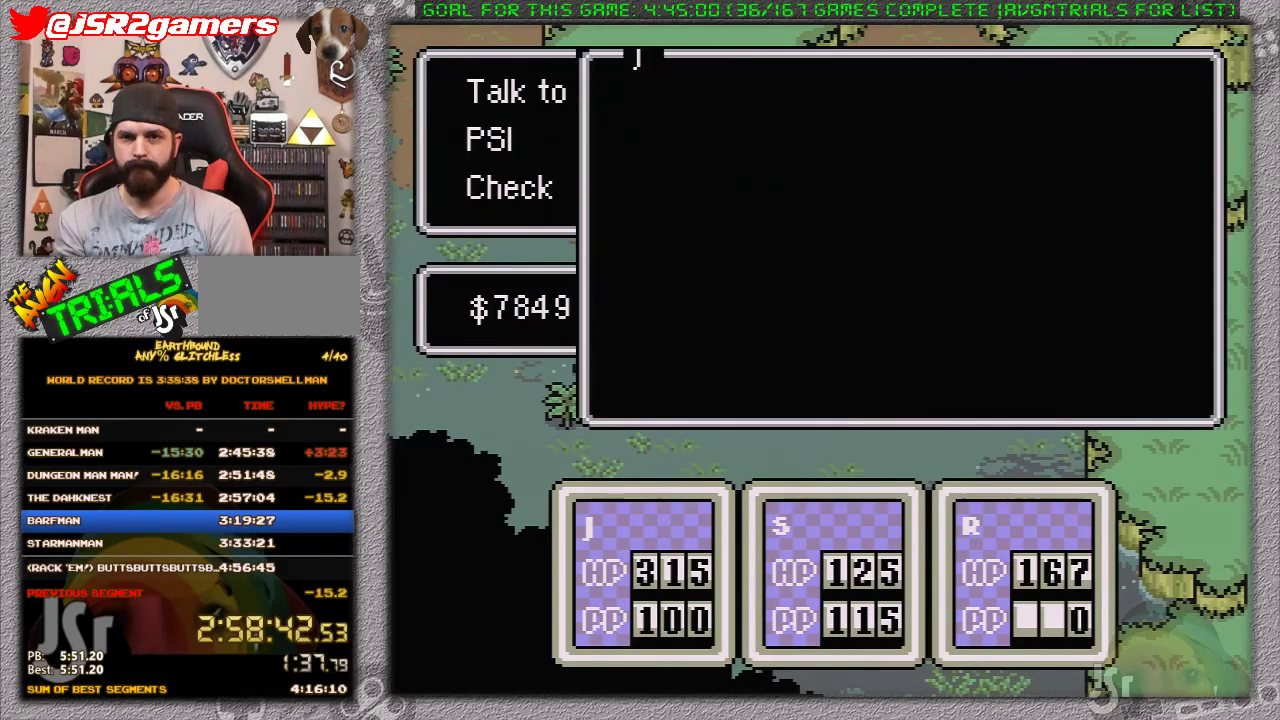
{"buttons": [], "events": [[50, "DPAD_LEFT", "up"], [183, "DPAD_LEFT", "down"], [283, "DPAD_LEFT", "up"]]}
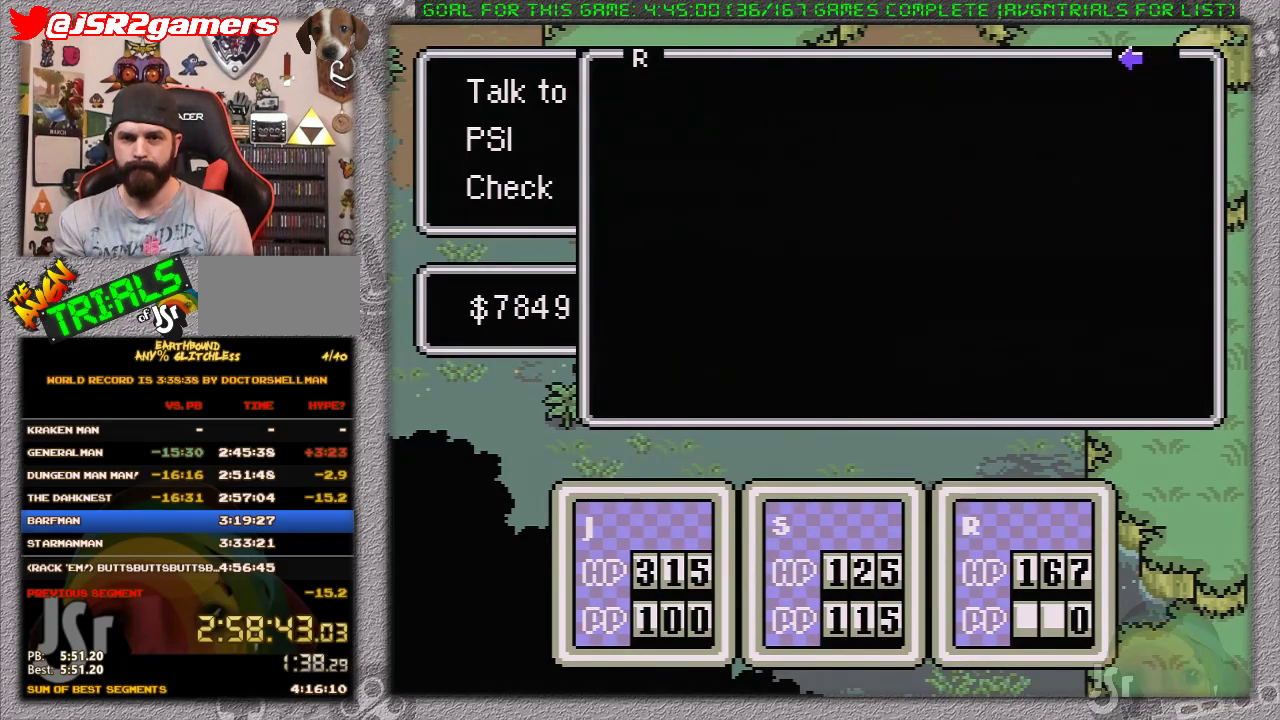
{"buttons": ["A"], "events": [[67, "A", "down"], [167, "A", "up"], [217, "A", "down"], [317, "A", "up"], [383, "A", "down"], [433, "A", "up"], [500, "A", "down"]]}
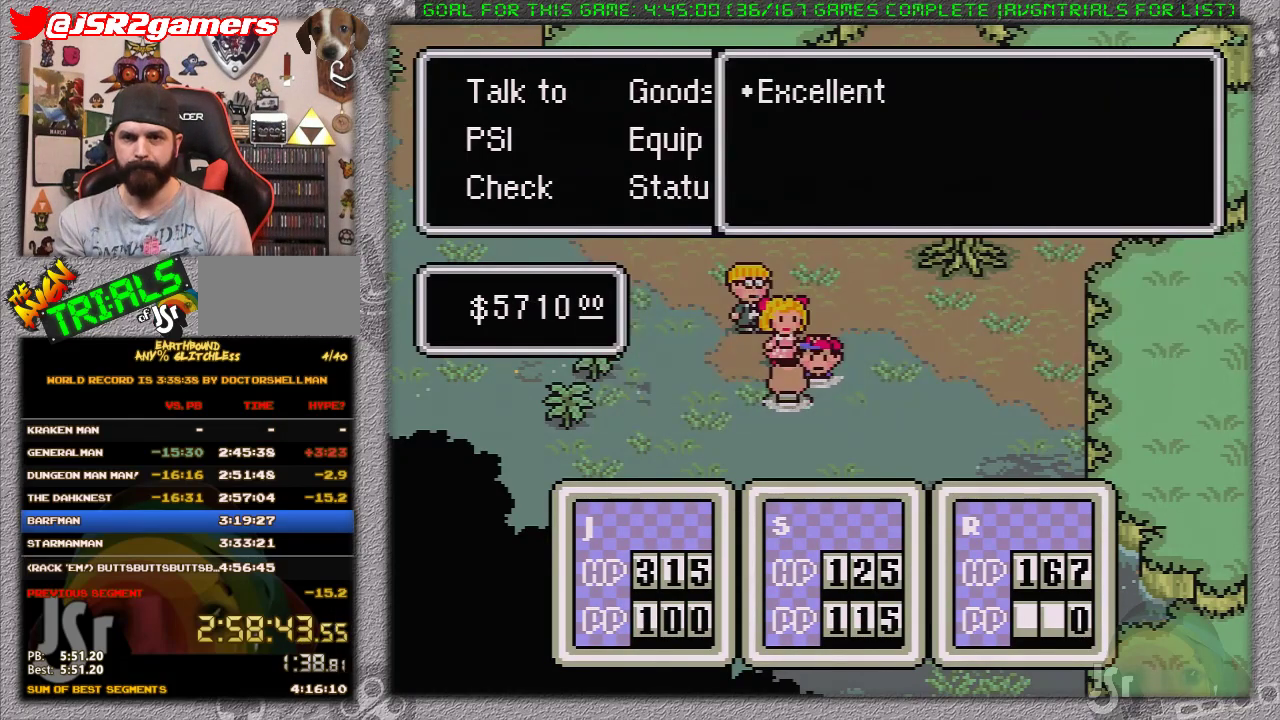
{"buttons": [], "events": [[67, "A", "up"], [133, "A", "down"], [217, "A", "up"], [283, "A", "down"], [367, "A", "up"], [433, "A", "down"], [500, "A", "up"]]}
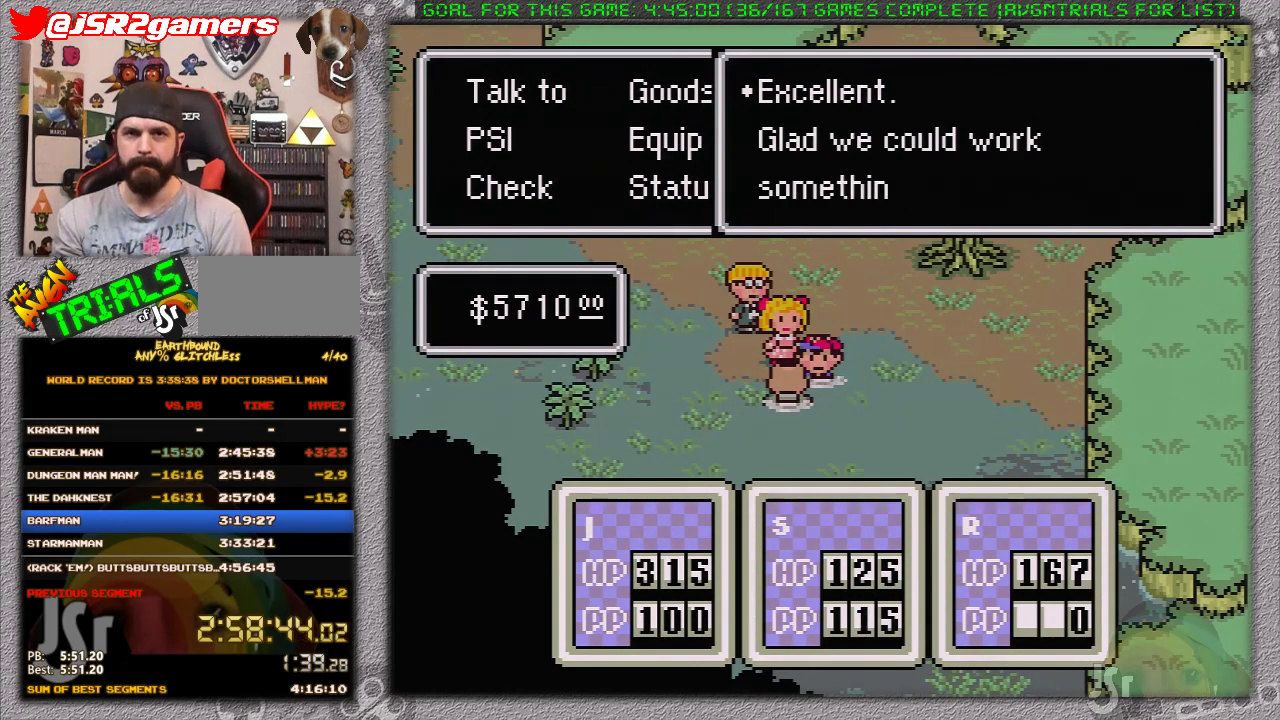
{"buttons": [], "events": [[67, "A", "down"], [133, "A", "up"], [233, "A", "down"], [317, "A", "up"], [417, "A", "down"], [467, "A", "up"]]}
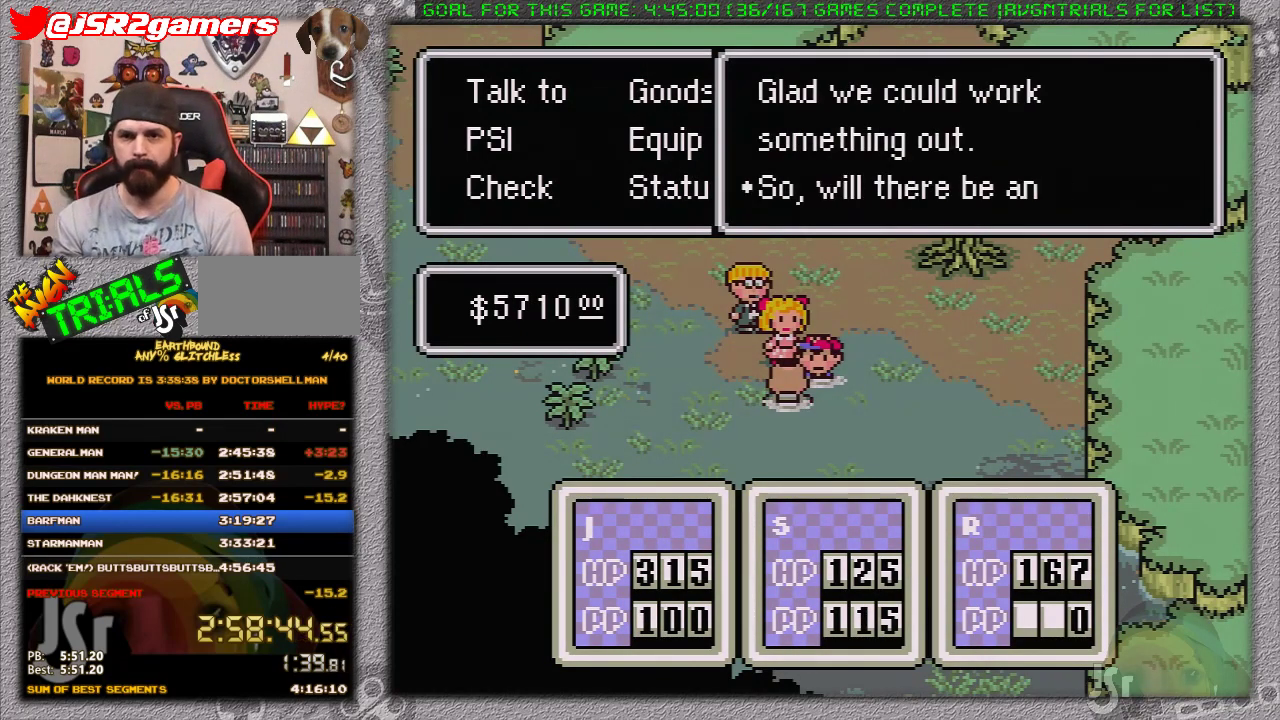
{"buttons": ["A"], "events": [[33, "A", "down"], [133, "A", "up"], [200, "A", "down"], [417, "A", "up"], [483, "A", "down"]]}
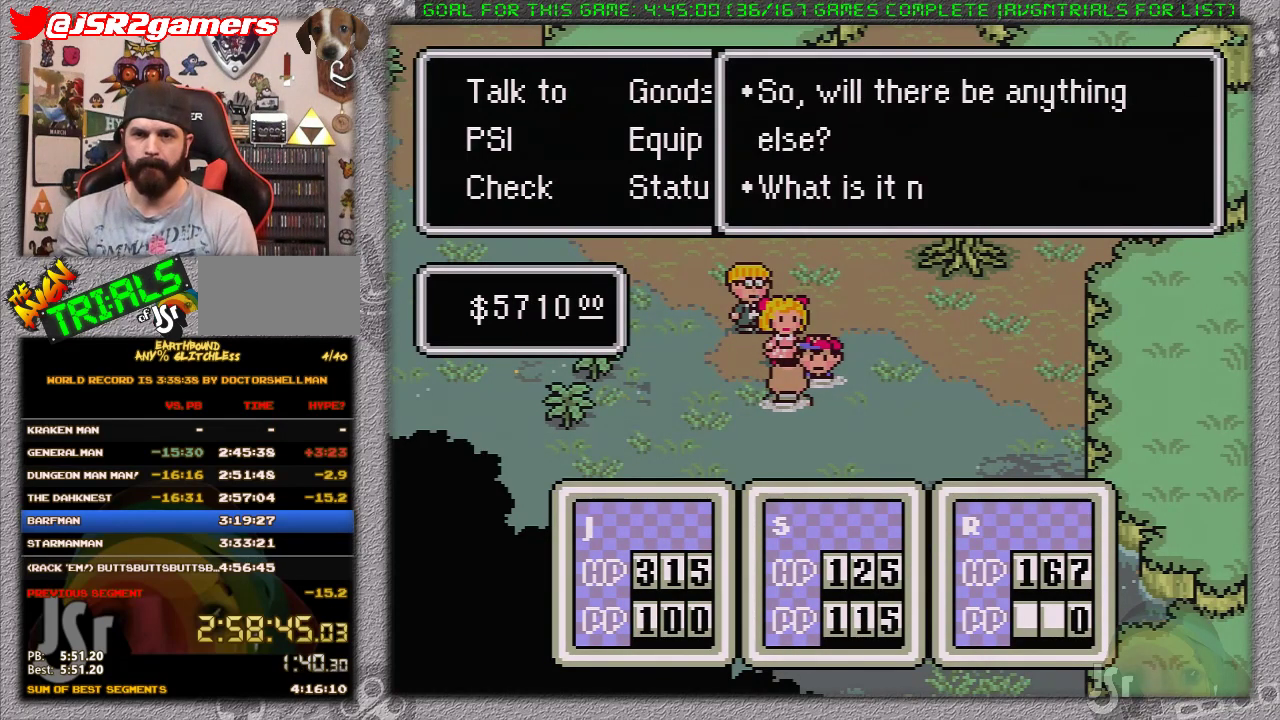
{"buttons": [], "events": [[67, "A", "up"], [133, "A", "down"], [200, "A", "up"], [250, "A", "down"], [367, "A", "up"]]}
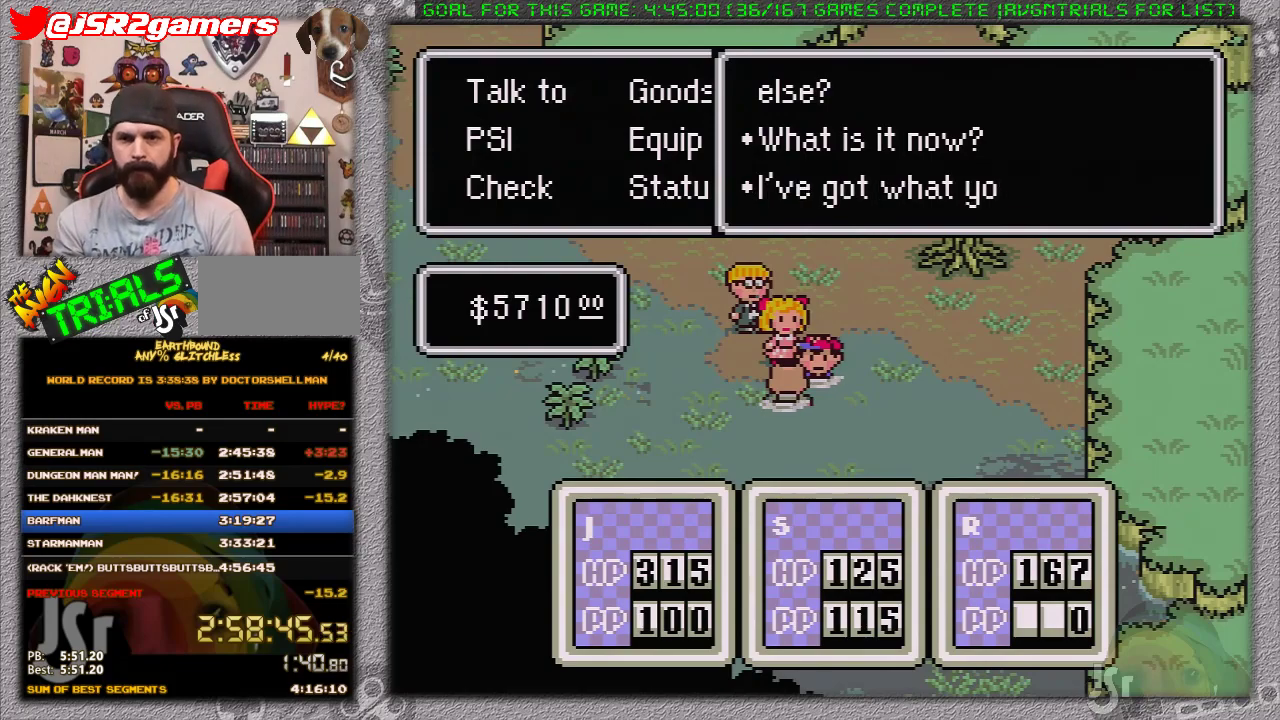
{"buttons": ["DPAD_UP"], "events": [[67, "A", "down"], [233, "A", "up"], [433, "DPAD_UP", "down"]]}
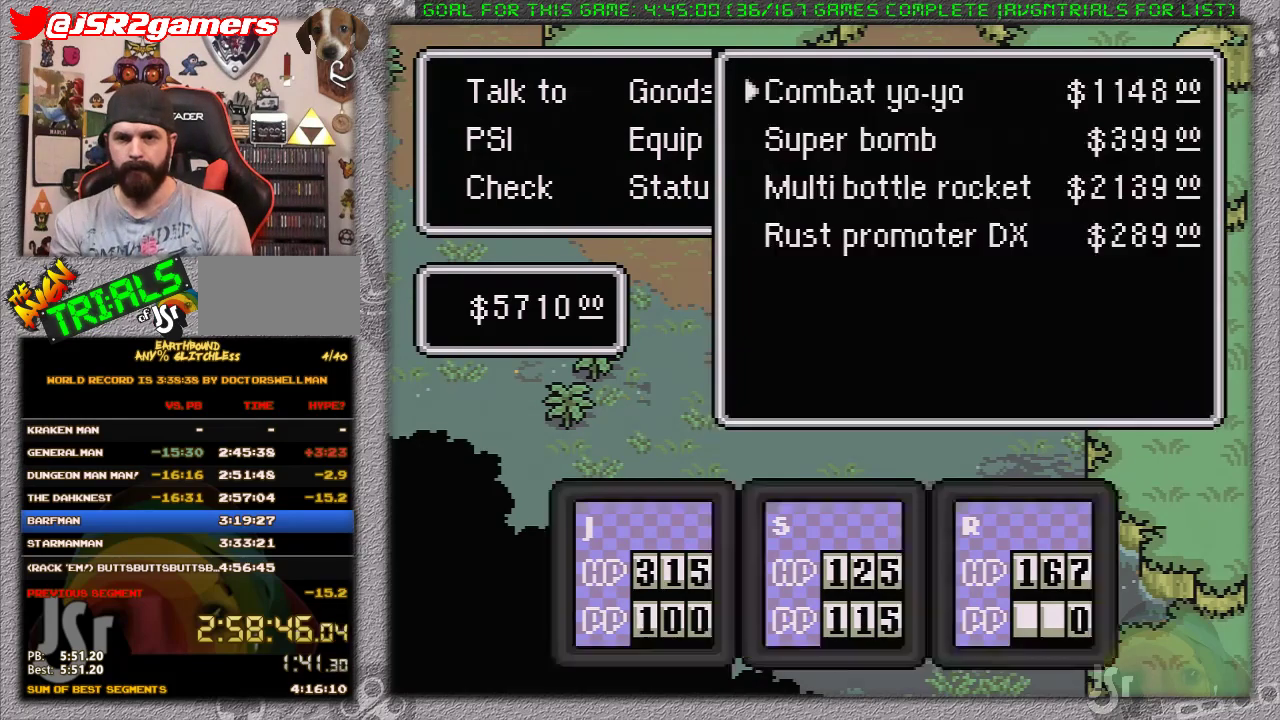
{"buttons": [], "events": [[33, "DPAD_UP", "up"], [117, "DPAD_UP", "down"], [200, "DPAD_UP", "up"], [233, "A", "down"], [333, "A", "up"], [400, "A", "down"], [483, "A", "up"]]}
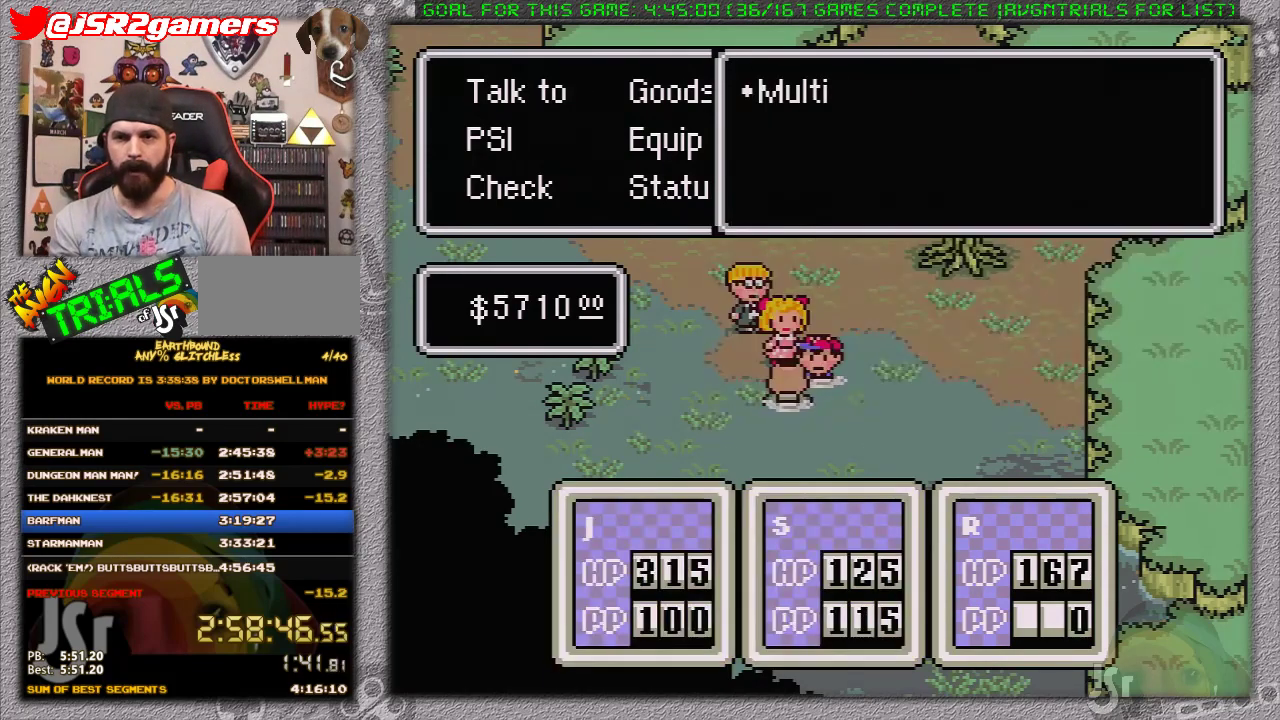
{"buttons": [], "events": [[83, "A", "down"], [183, "A", "up"], [250, "A", "down"], [333, "A", "up"], [400, "A", "down"], [500, "A", "up"]]}
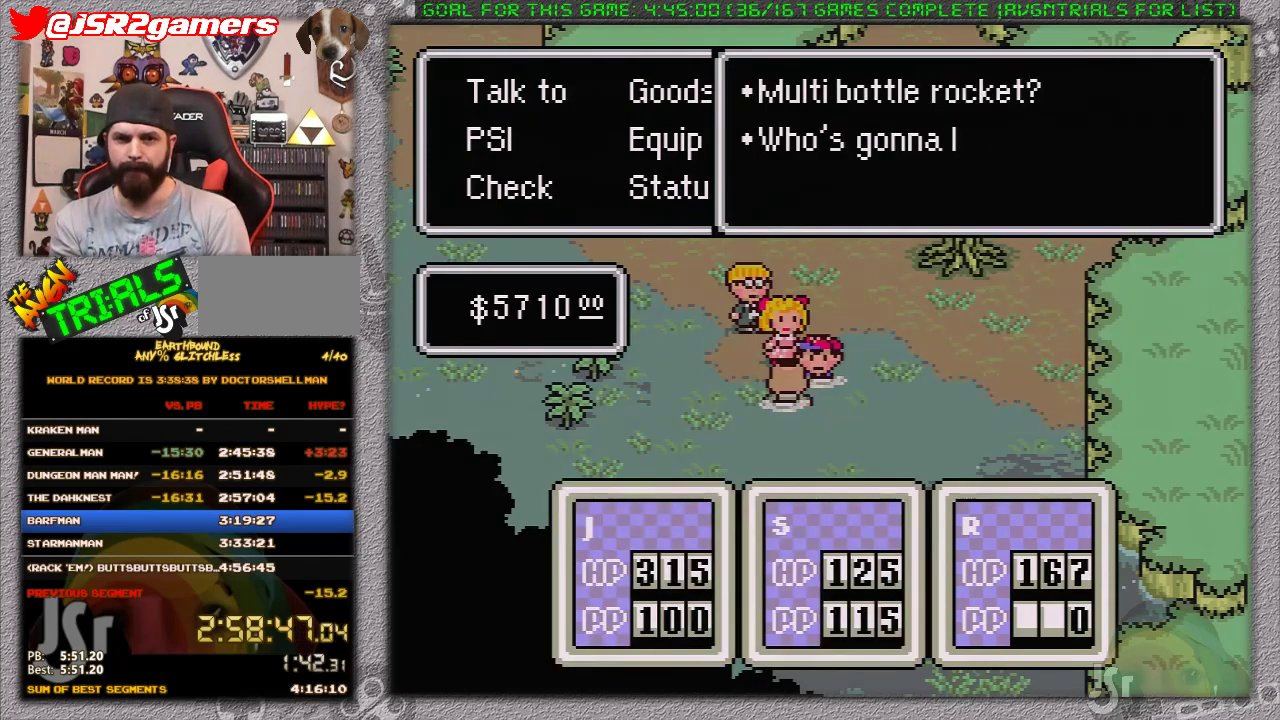
{"buttons": [], "events": [[83, "A", "down"], [183, "A", "up"], [267, "A", "down"], [433, "A", "up"]]}
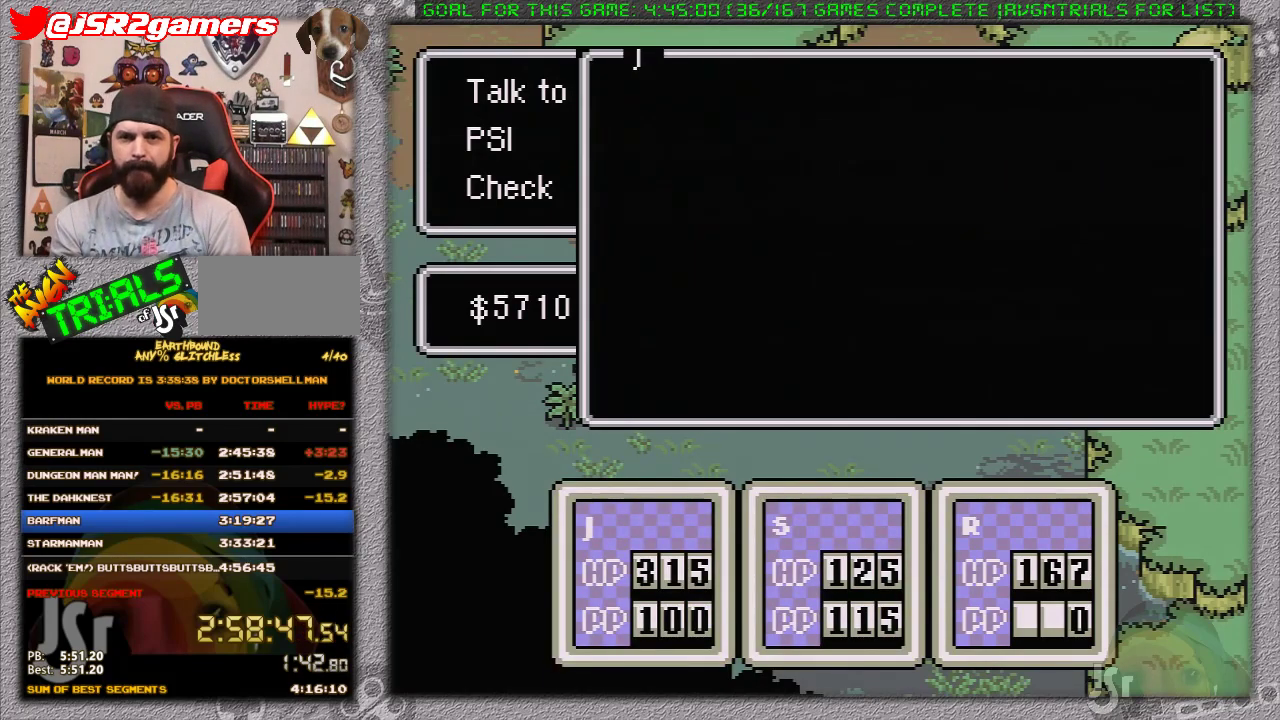
{"buttons": ["DPAD_LEFT"], "events": [[200, "DPAD_LEFT", "down"], [333, "DPAD_LEFT", "up"], [400, "DPAD_LEFT", "down"]]}
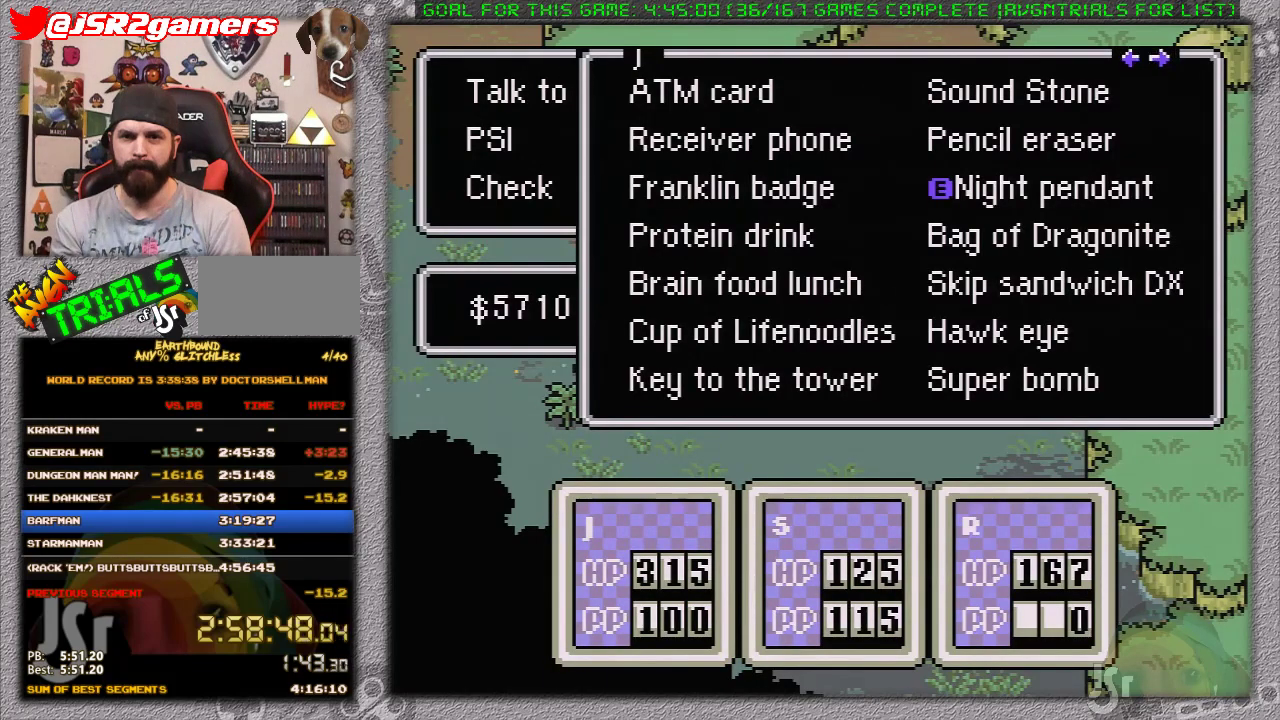
{"buttons": ["A"], "events": [[33, "DPAD_LEFT", "up"], [500, "A", "down"]]}
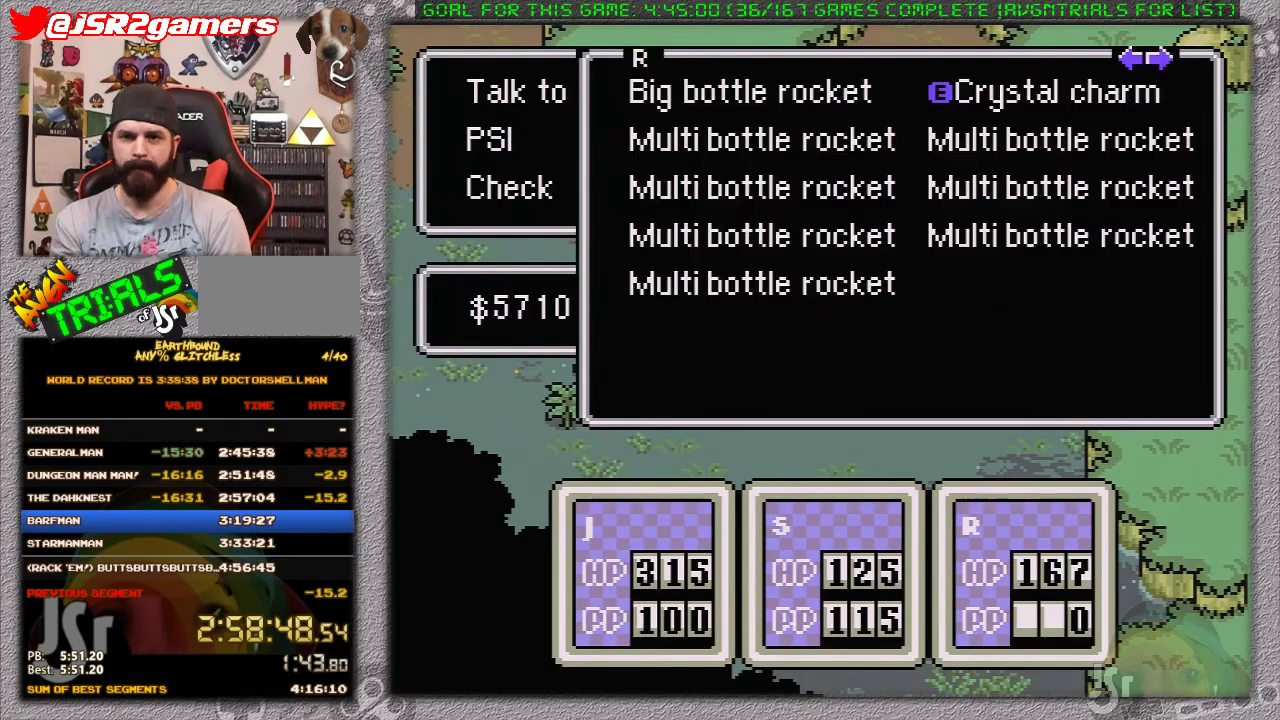
{"buttons": [], "events": [[67, "A", "up"], [133, "A", "down"], [367, "A", "up"], [417, "A", "down"], [500, "A", "up"]]}